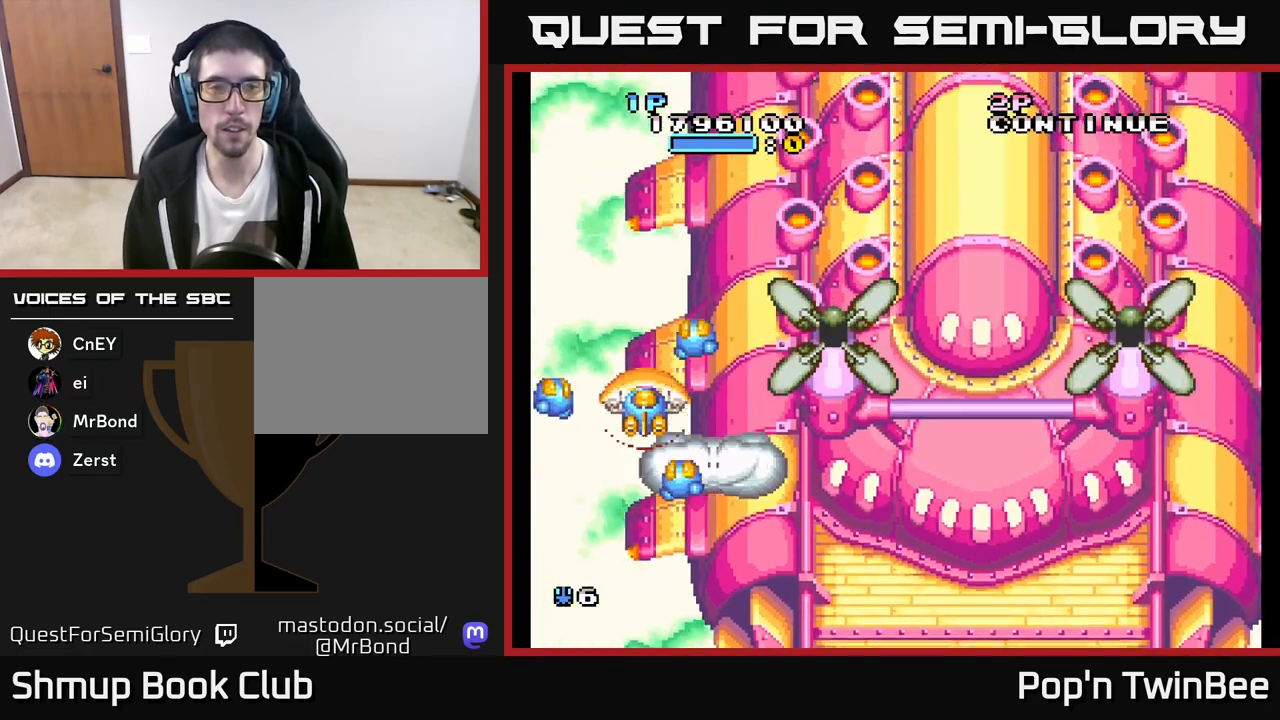
Gameplay with a controller (Xbox layout); each line is a JSON object with the inputs held at the frame after it. "events" lists button and stick changes between this image and that frame as [ms after this image, input, new state], when the widget could be followed in between.
{"buttons": [], "left_stick": "center", "right_stick": "center", "events": [[183, "DPAD_UP", "up"], [383, "DPAD_RIGHT", "down"], [450, "DPAD_RIGHT", "up"]]}
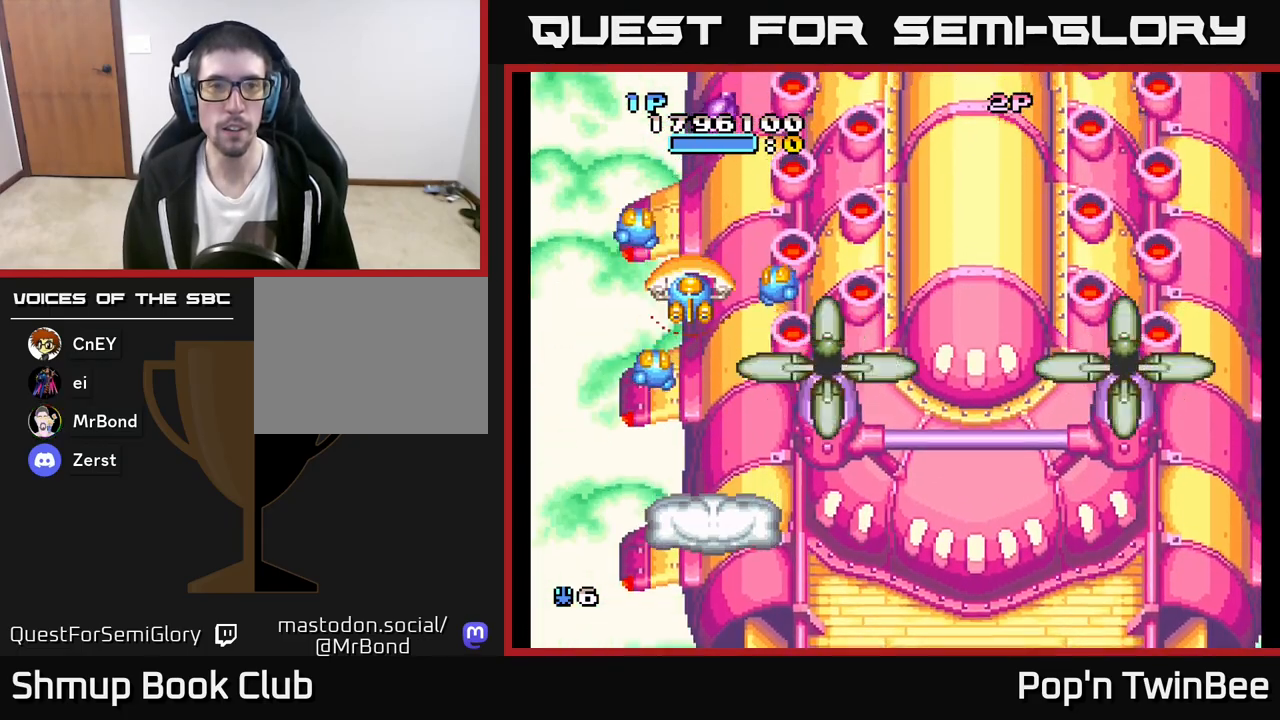
{"buttons": [], "left_stick": "center", "right_stick": "center", "events": [[67, "A", "down"], [433, "A", "up"]]}
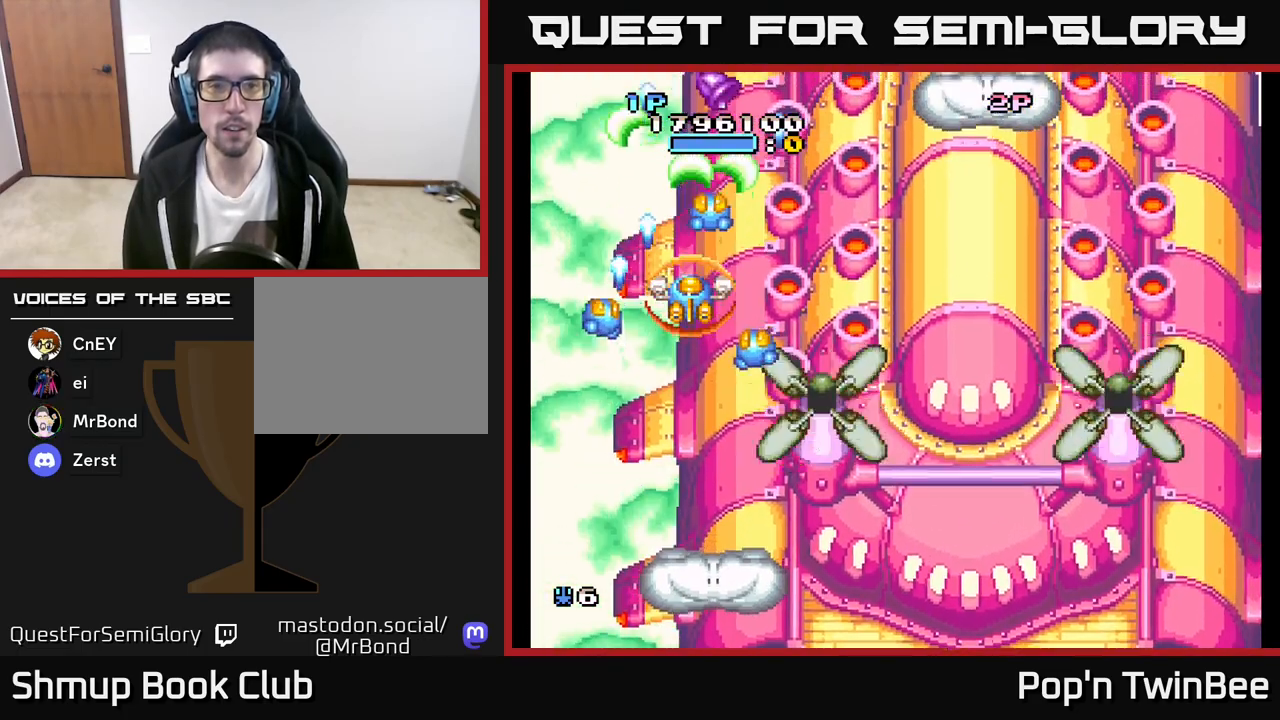
{"buttons": ["DPAD_DOWN", "DPAD_RIGHT"], "left_stick": "center", "right_stick": "center", "events": [[150, "DPAD_UP", "down"], [250, "DPAD_RIGHT", "down"], [283, "DPAD_UP", "up"], [433, "DPAD_DOWN", "down"]]}
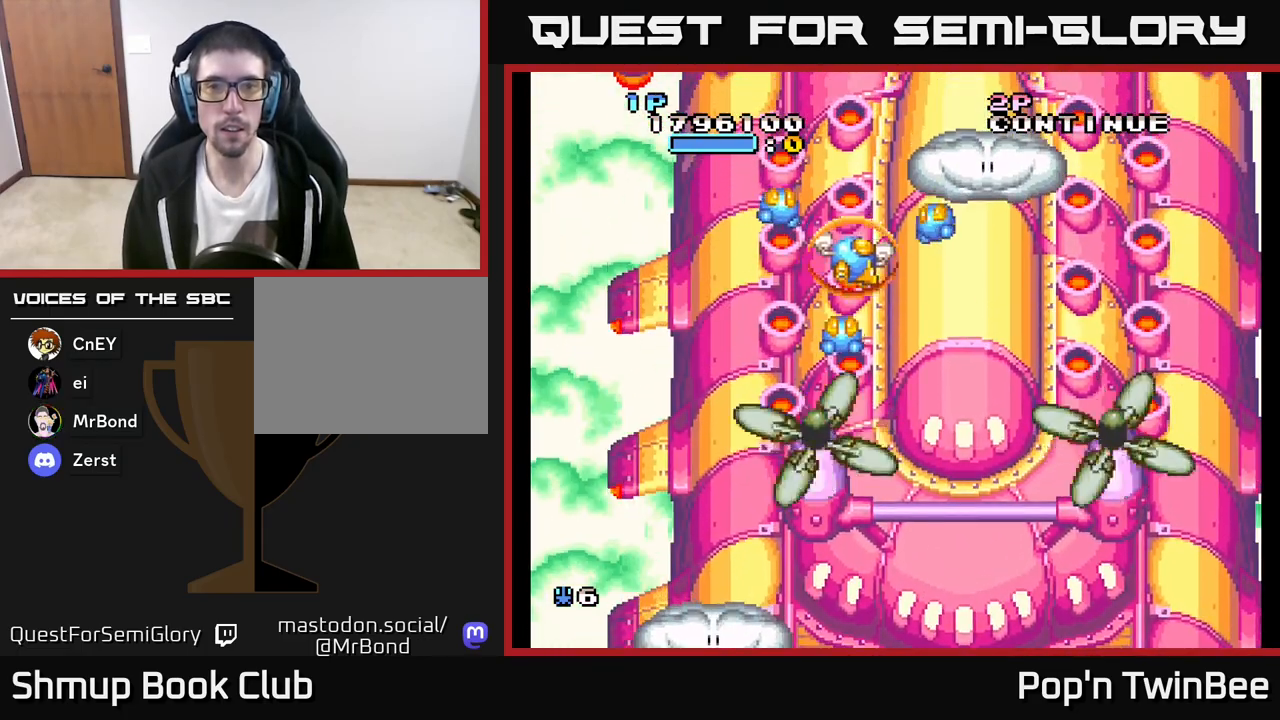
{"buttons": ["DPAD_LEFT"], "left_stick": "center", "right_stick": "center", "events": [[133, "DPAD_DOWN", "up"], [217, "A", "down"], [217, "DPAD_UP", "down"], [233, "DPAD_RIGHT", "up"], [317, "A", "up"], [483, "DPAD_LEFT", "down"], [483, "DPAD_UP", "up"]]}
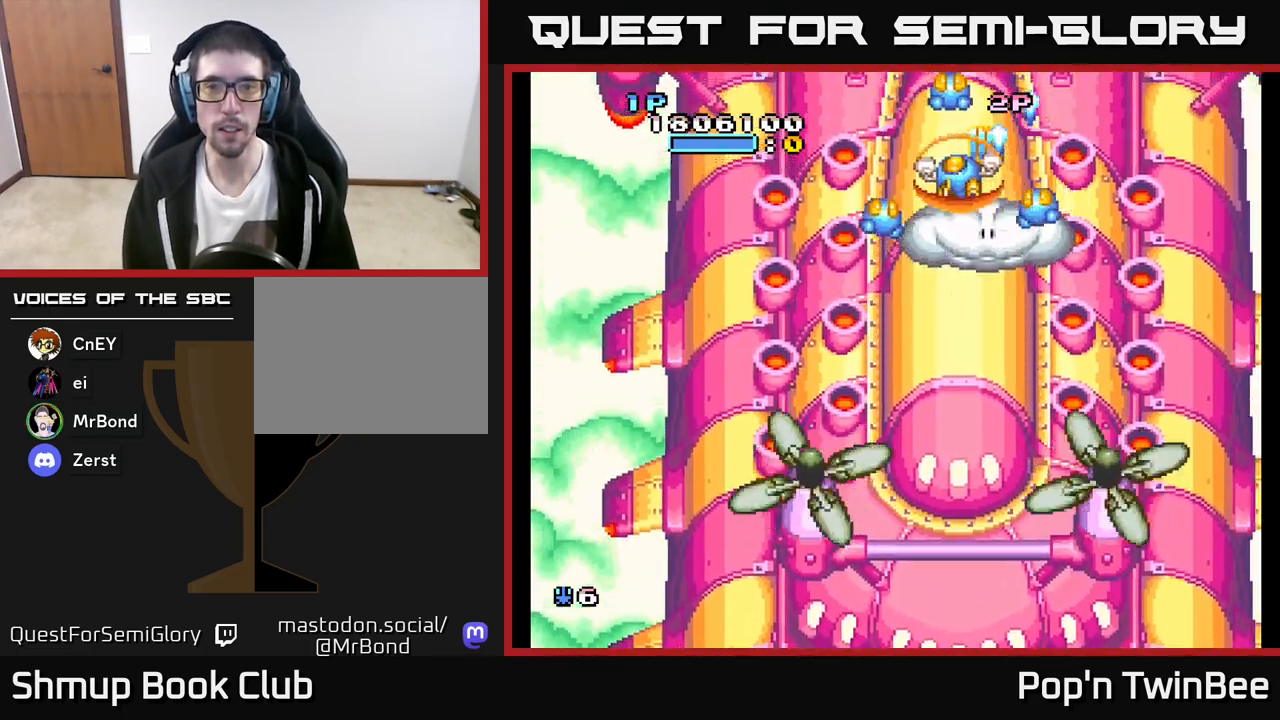
{"buttons": [], "left_stick": "center", "right_stick": "center", "events": [[17, "DPAD_DOWN", "down"], [317, "DPAD_DOWN", "up"], [417, "DPAD_LEFT", "up"]]}
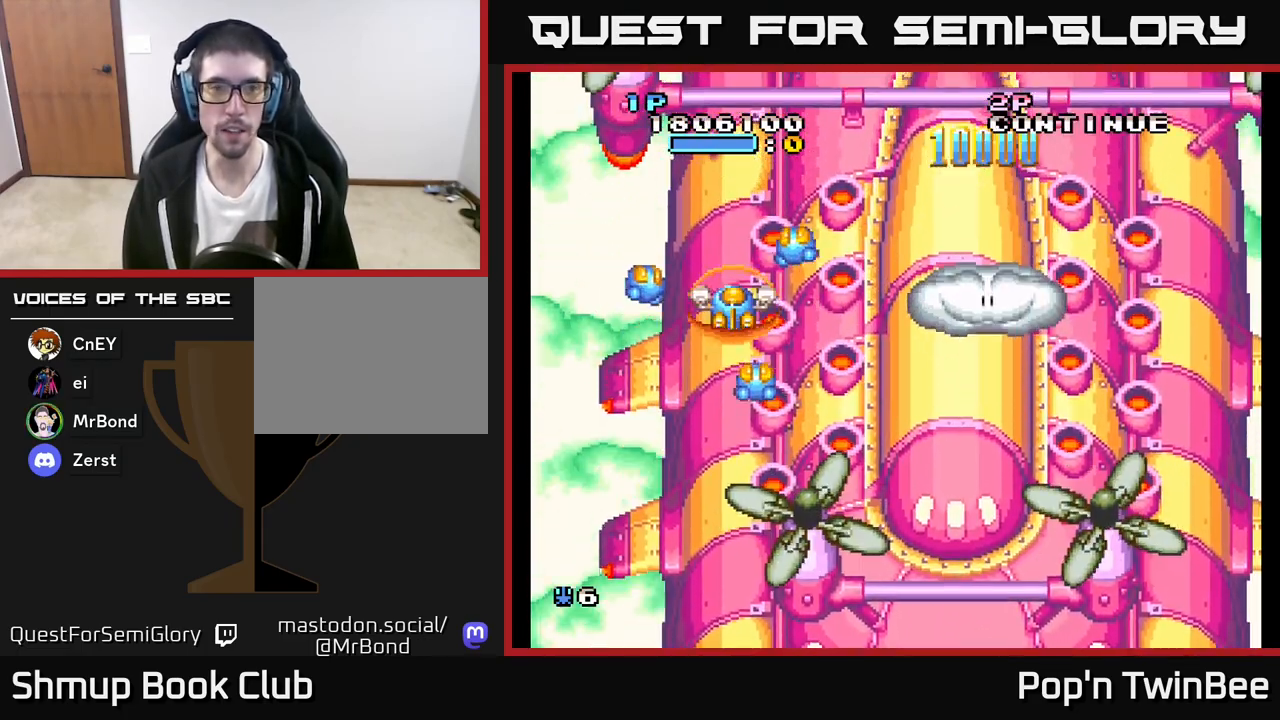
{"buttons": [], "left_stick": "center", "right_stick": "center", "events": [[317, "DPAD_DOWN", "down"], [467, "DPAD_DOWN", "up"]]}
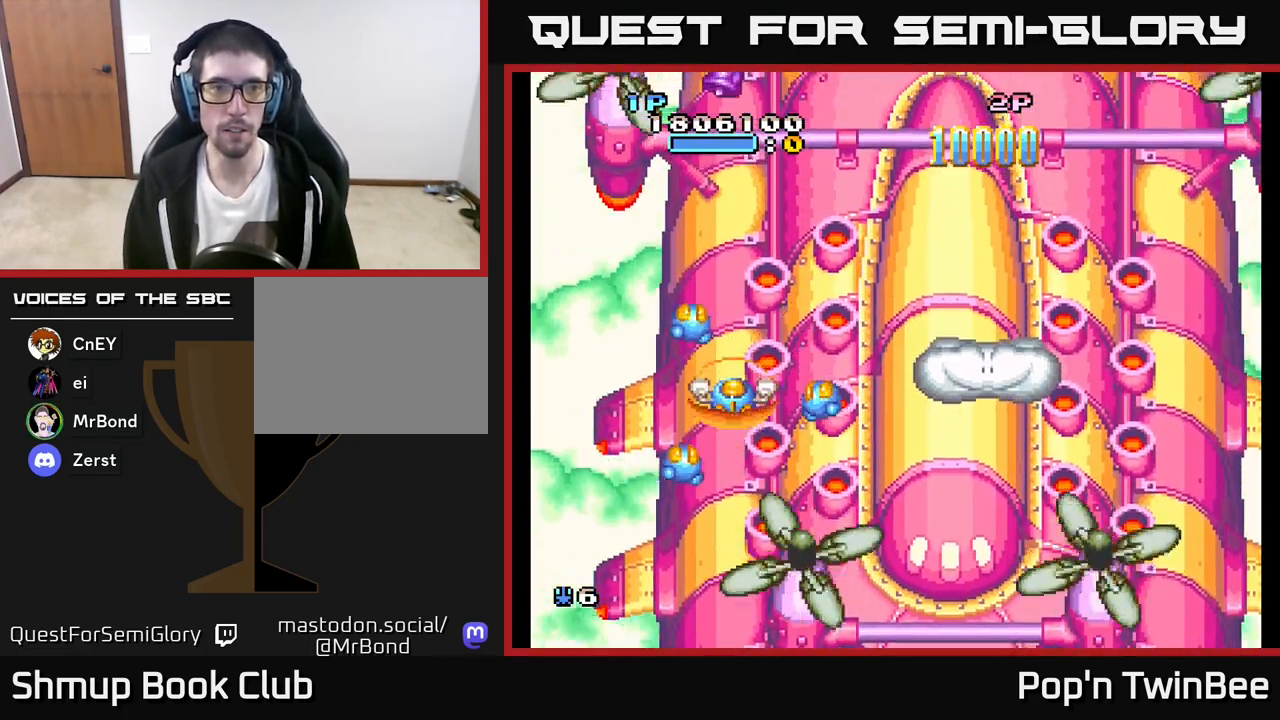
{"buttons": ["A"], "left_stick": "center", "right_stick": "center", "events": [[483, "A", "down"]]}
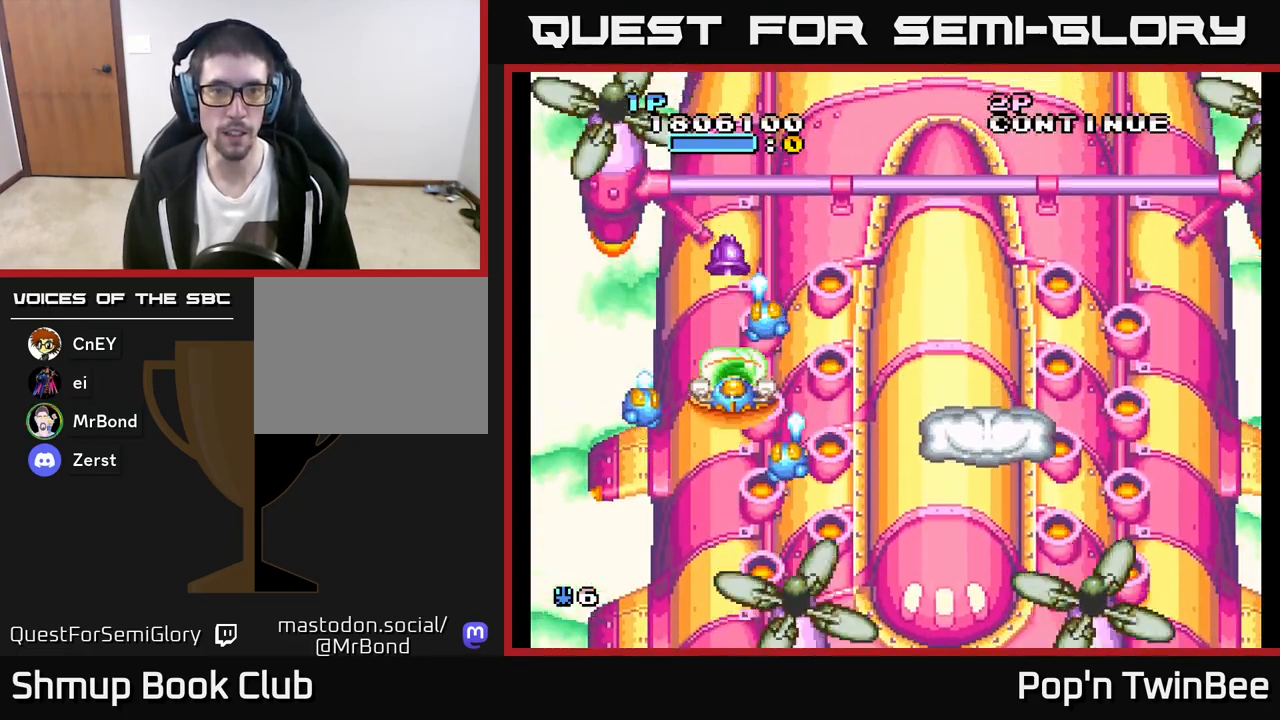
{"buttons": ["A"], "left_stick": "center", "right_stick": "center", "events": [[17, "DPAD_DOWN", "down"], [50, "DPAD_DOWN", "up"]]}
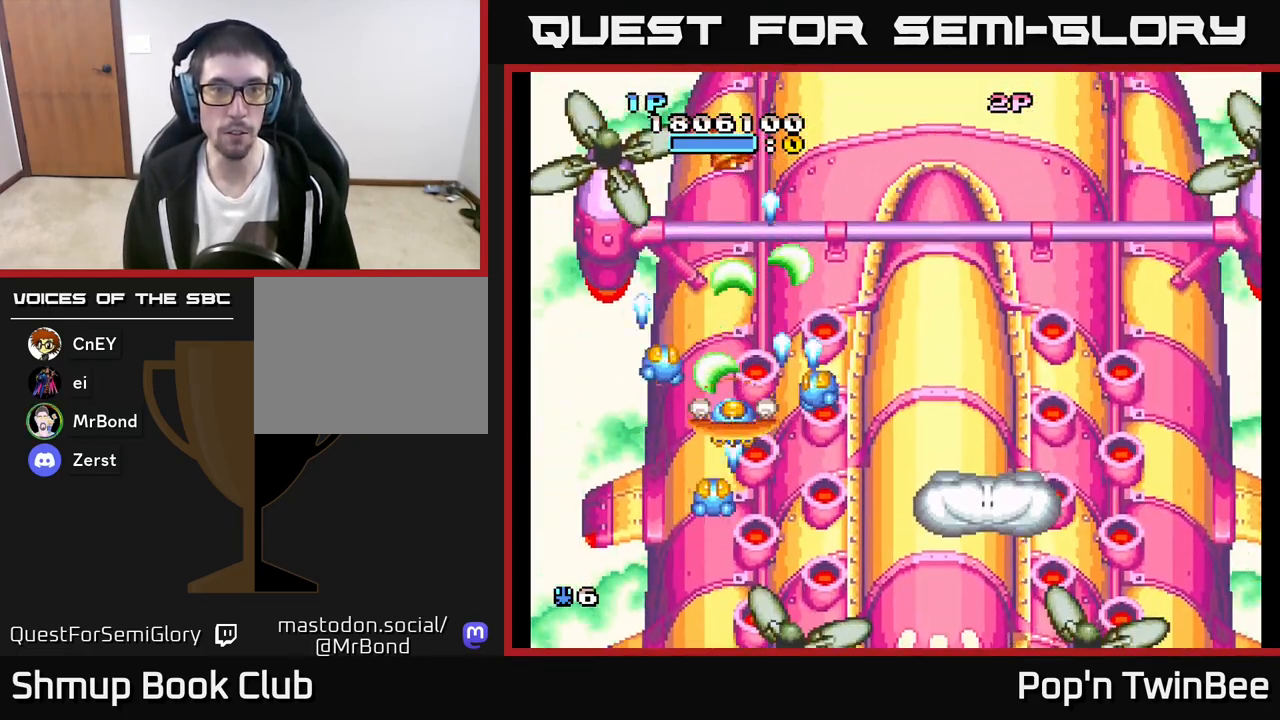
{"buttons": ["DPAD_UP"], "left_stick": "center", "right_stick": "center", "events": [[267, "DPAD_RIGHT", "down"], [383, "DPAD_UP", "down"], [417, "A", "up"], [417, "DPAD_RIGHT", "up"]]}
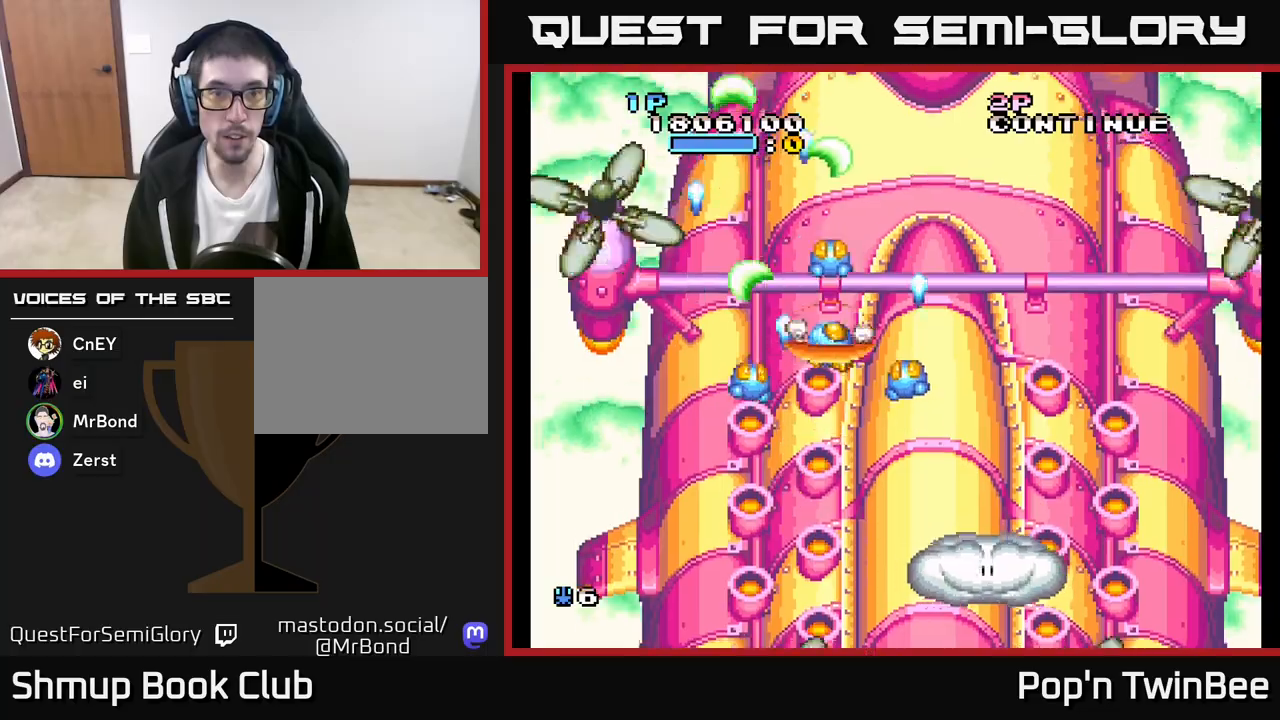
{"buttons": [], "left_stick": "center", "right_stick": "center", "events": [[17, "DPAD_UP", "up"]]}
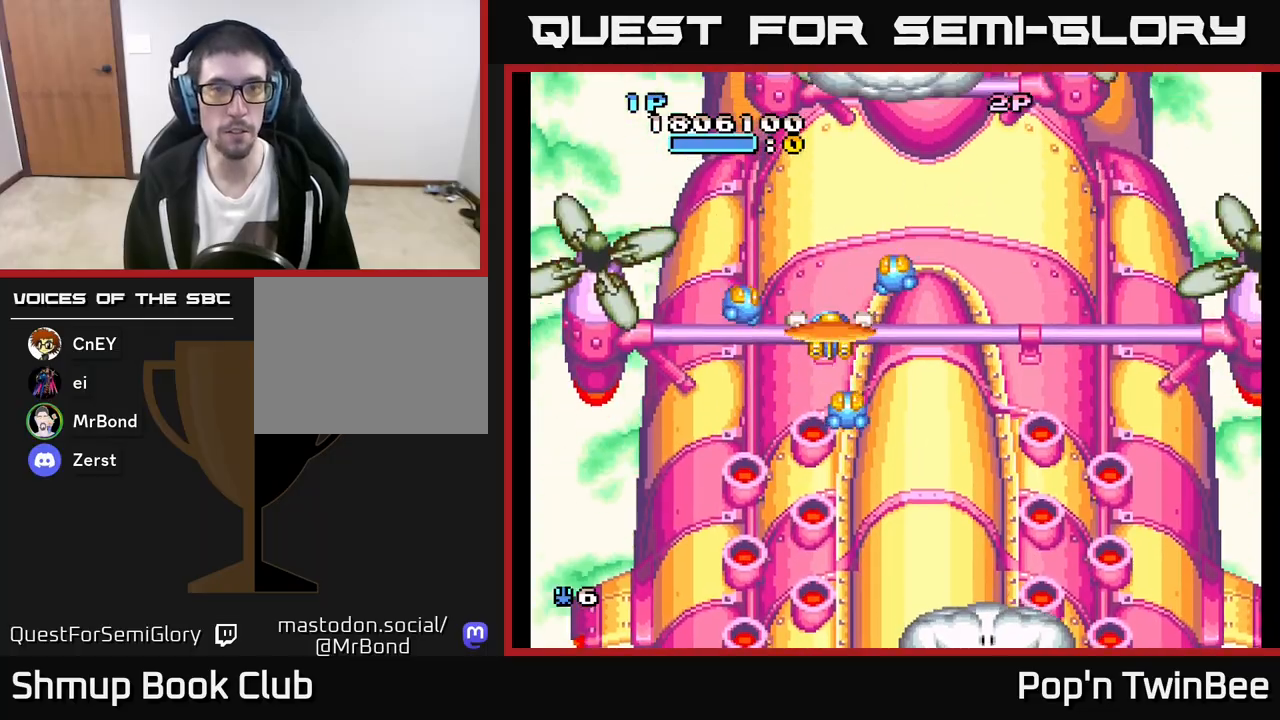
{"buttons": ["DPAD_RIGHT"], "left_stick": "center", "right_stick": "center", "events": [[450, "DPAD_RIGHT", "down"]]}
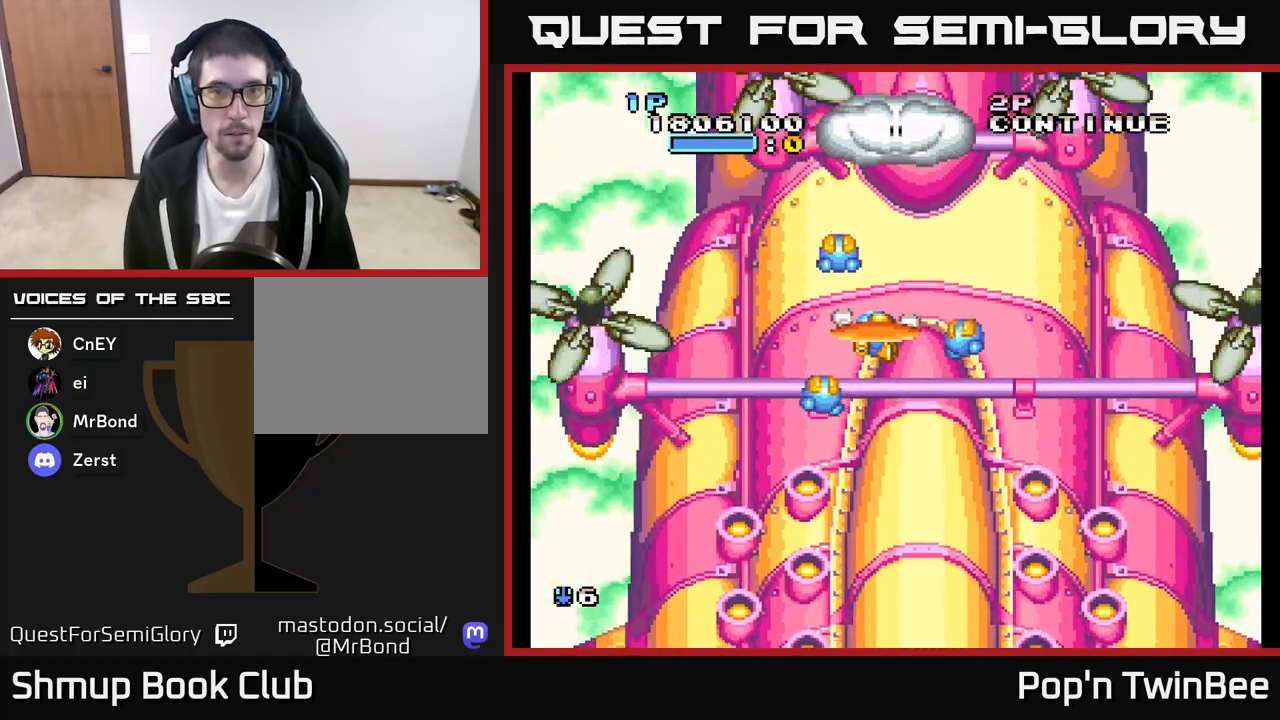
{"buttons": [], "left_stick": "center", "right_stick": "center", "events": [[83, "DPAD_RIGHT", "up"], [200, "DPAD_DOWN", "down"], [400, "DPAD_DOWN", "up"]]}
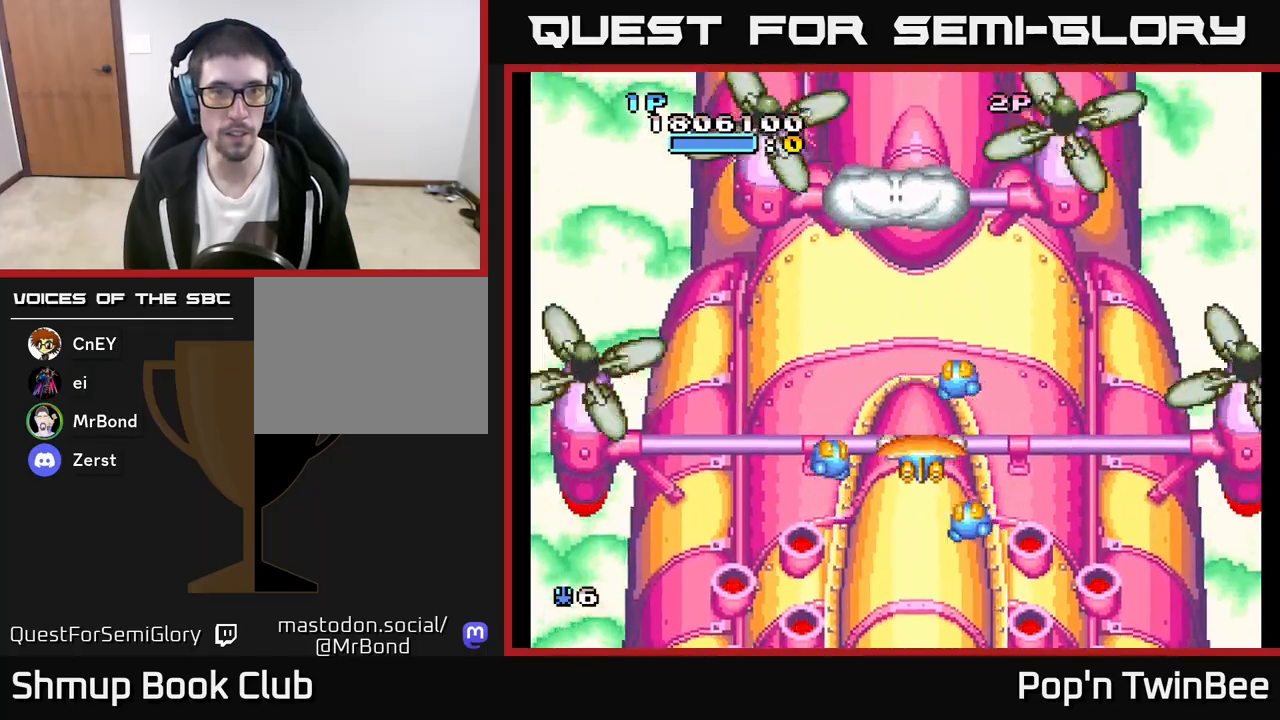
{"buttons": [], "left_stick": "center", "right_stick": "center", "events": [[100, "DPAD_LEFT", "down"], [200, "DPAD_DOWN", "down"], [250, "DPAD_LEFT", "up"], [383, "DPAD_DOWN", "up"]]}
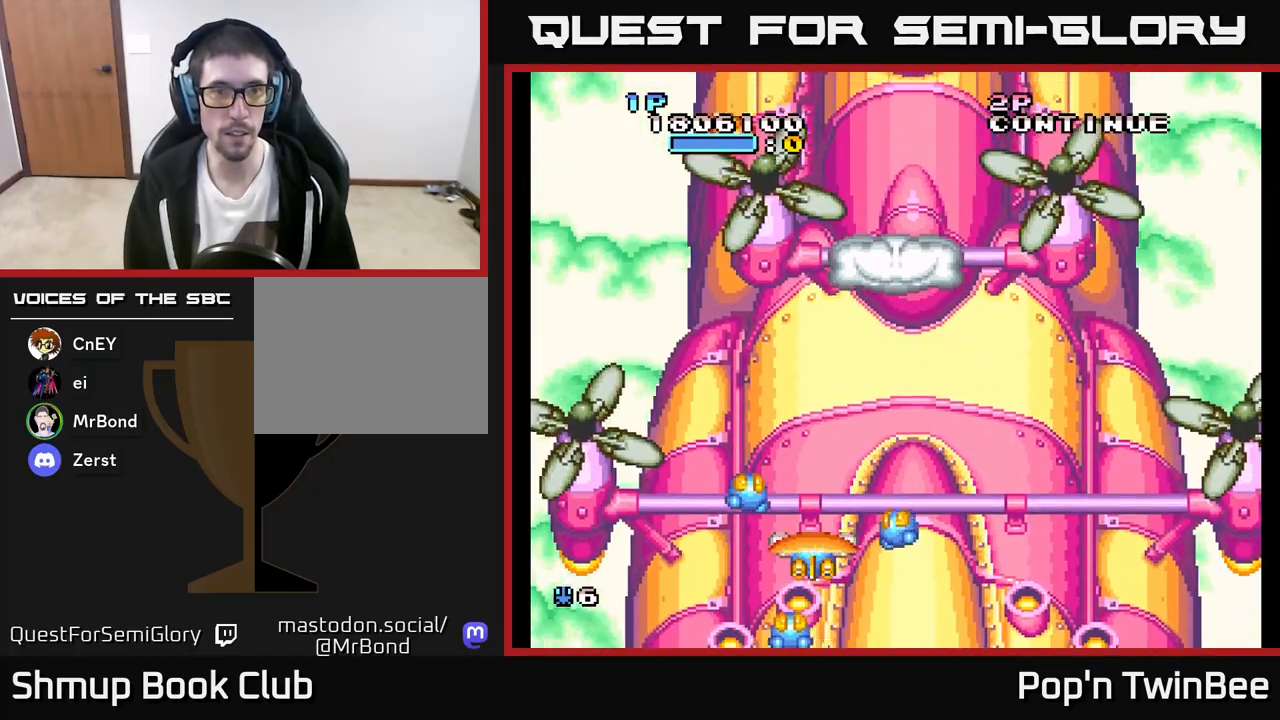
{"buttons": [], "left_stick": "center", "right_stick": "center", "events": []}
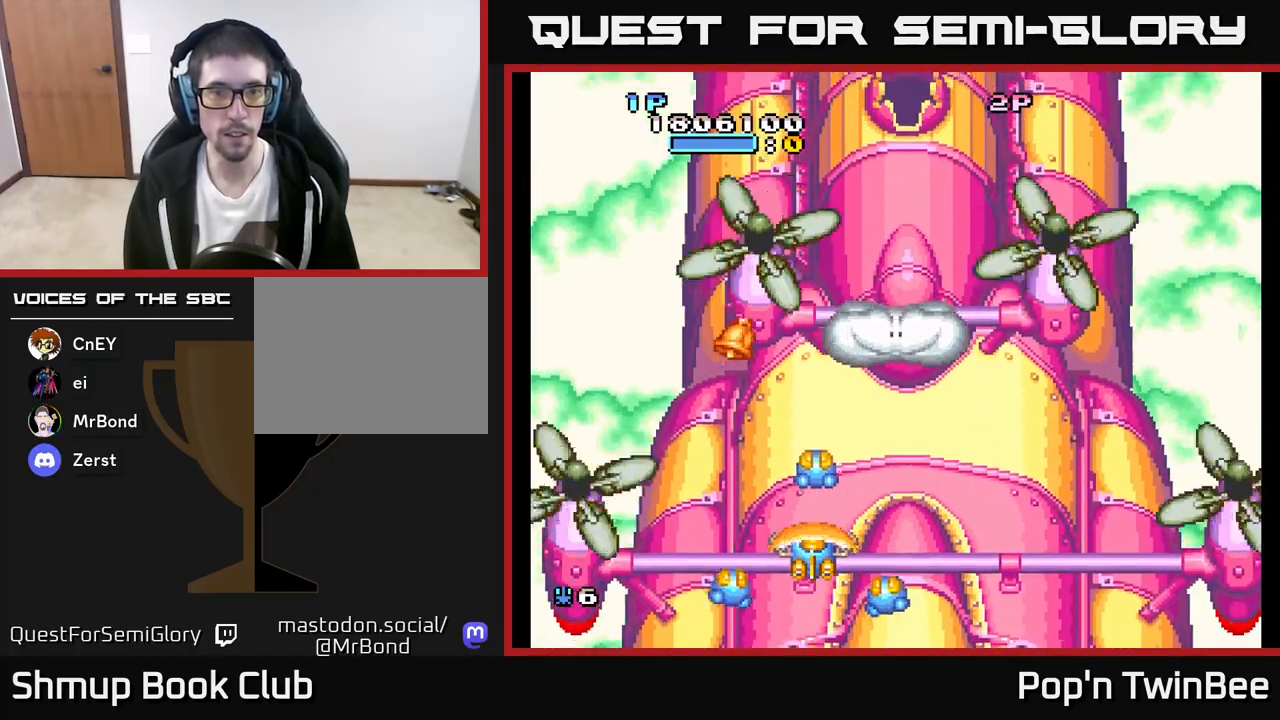
{"buttons": ["DPAD_DOWN", "DPAD_RIGHT"], "left_stick": "center", "right_stick": "center", "events": [[200, "DPAD_LEFT", "down"], [200, "DPAD_UP", "down"], [350, "DPAD_LEFT", "up"], [367, "DPAD_RIGHT", "down"], [367, "DPAD_UP", "up"], [433, "DPAD_DOWN", "down"]]}
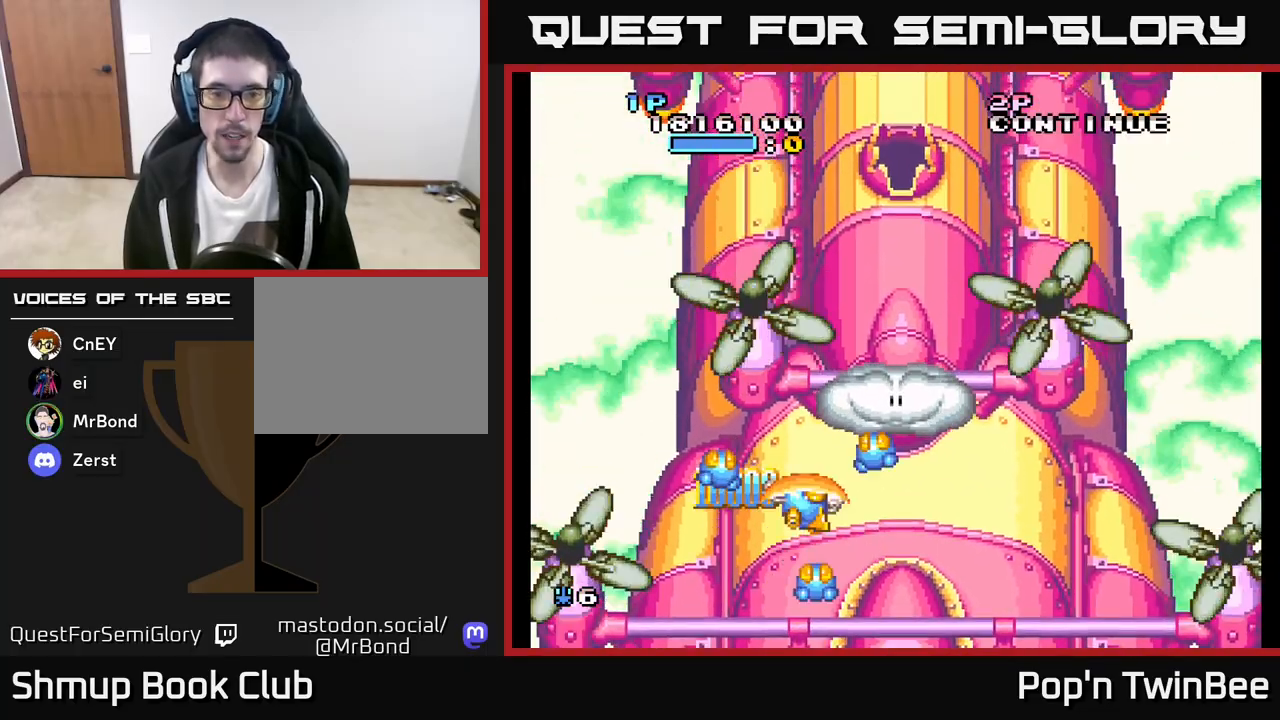
{"buttons": ["A"], "left_stick": "center", "right_stick": "center", "events": [[33, "DPAD_DOWN", "up"], [67, "A", "down"], [83, "DPAD_RIGHT", "up"]]}
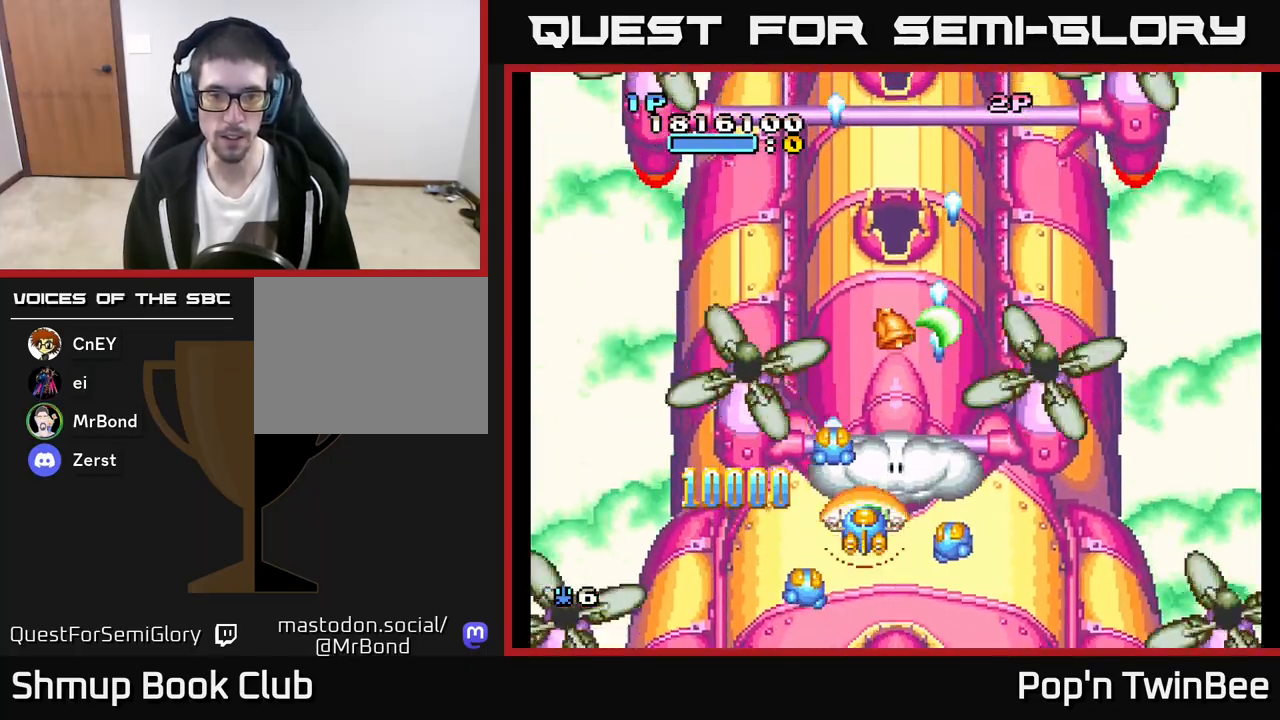
{"buttons": ["A"], "left_stick": "center", "right_stick": "center", "events": [[117, "DPAD_UP", "down"], [467, "DPAD_UP", "up"]]}
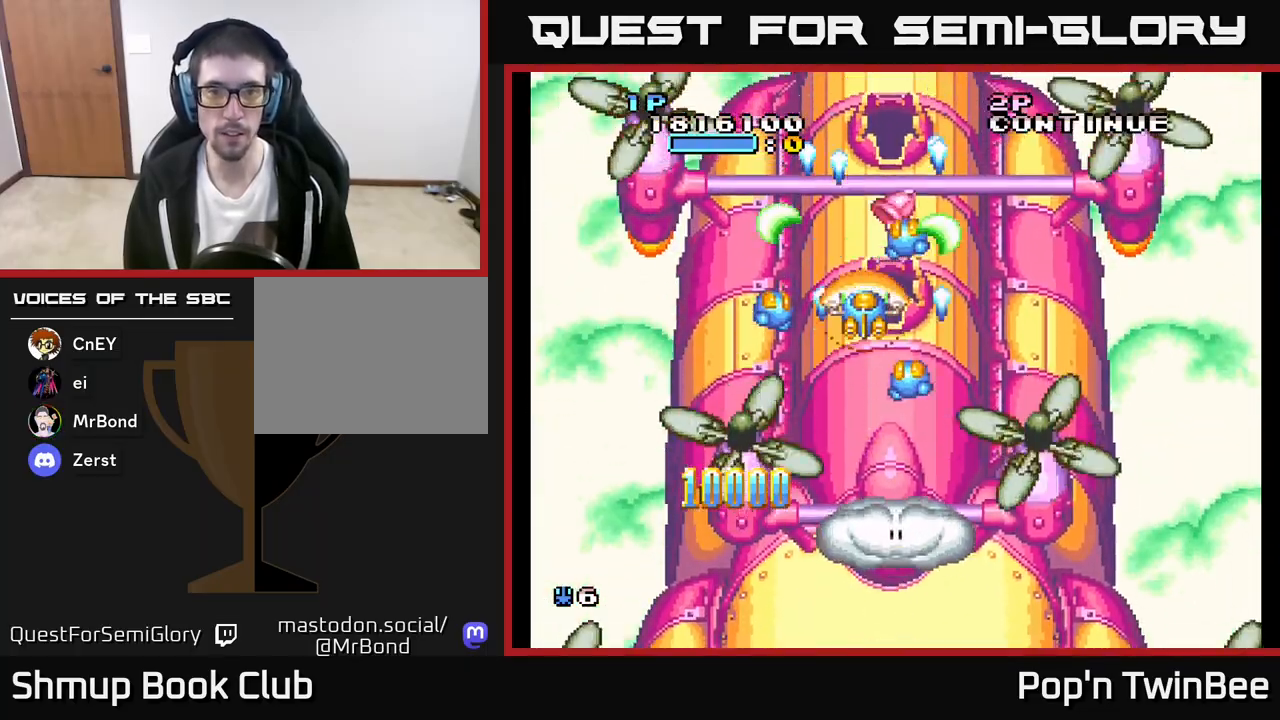
{"buttons": [], "left_stick": "center", "right_stick": "center", "events": [[217, "A", "up"]]}
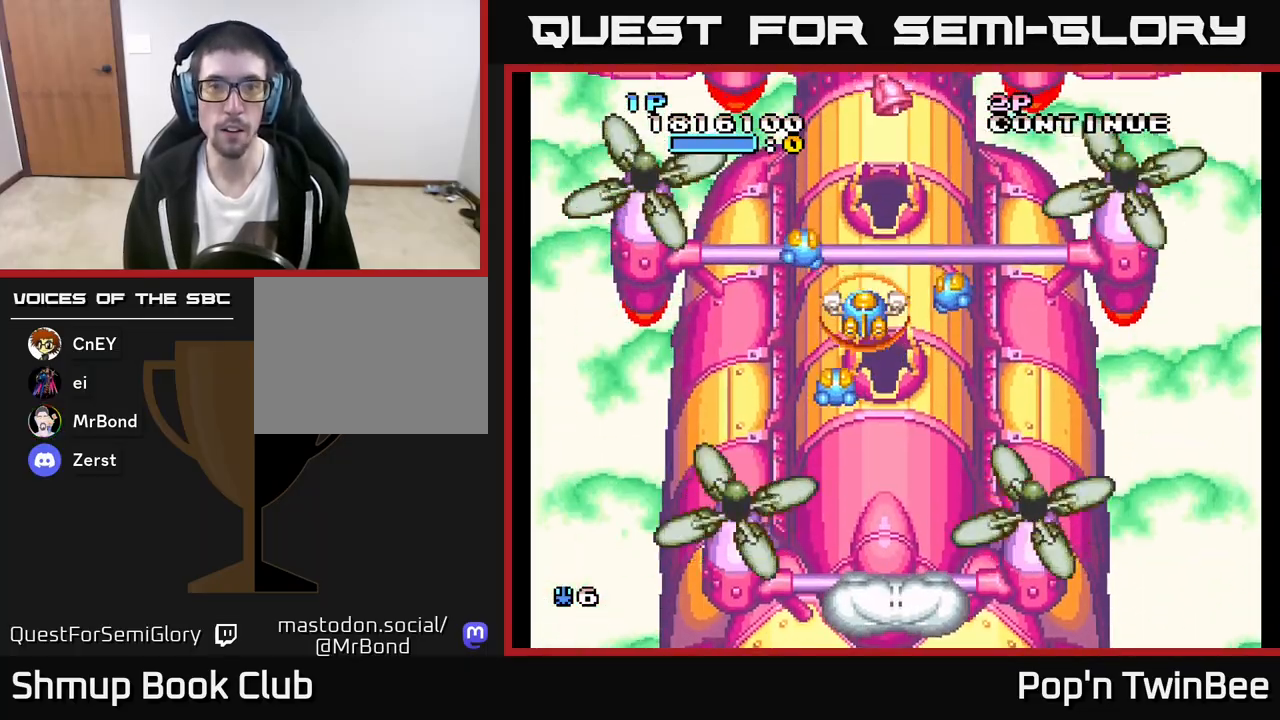
{"buttons": [], "left_stick": "center", "right_stick": "center", "events": []}
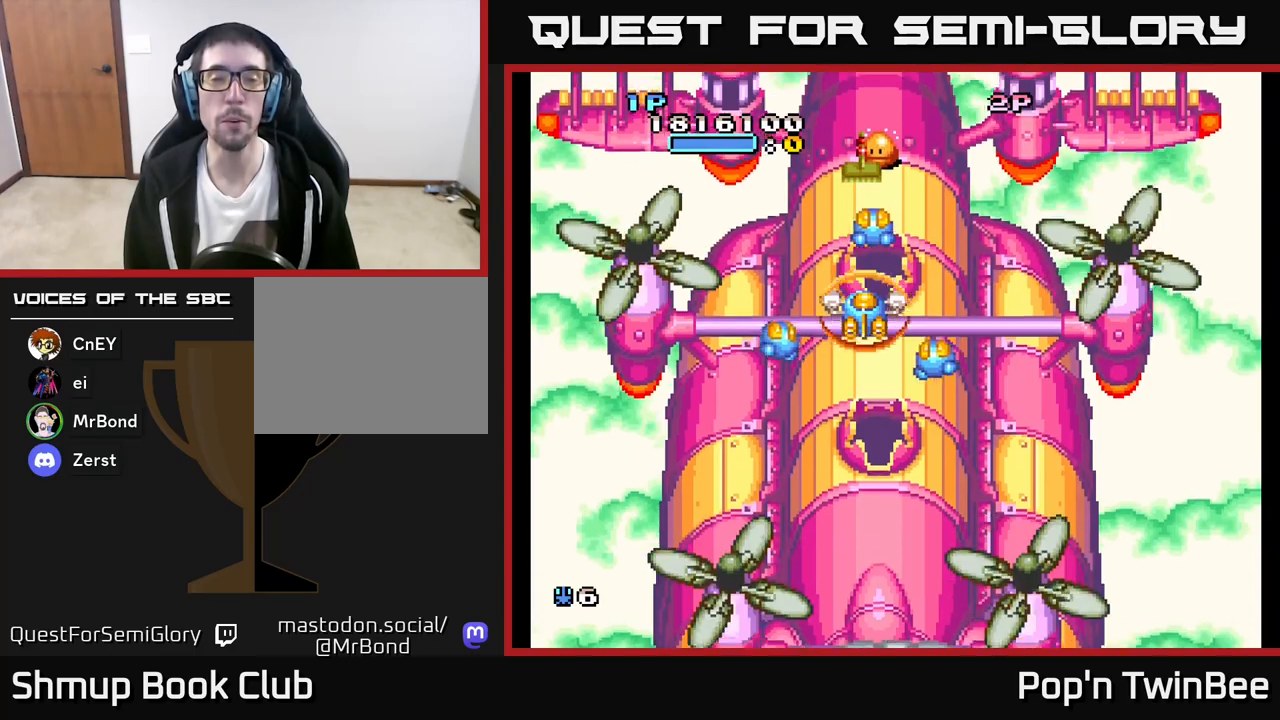
{"buttons": [], "left_stick": "center", "right_stick": "center", "events": [[117, "DPAD_DOWN", "down"], [233, "DPAD_DOWN", "up"]]}
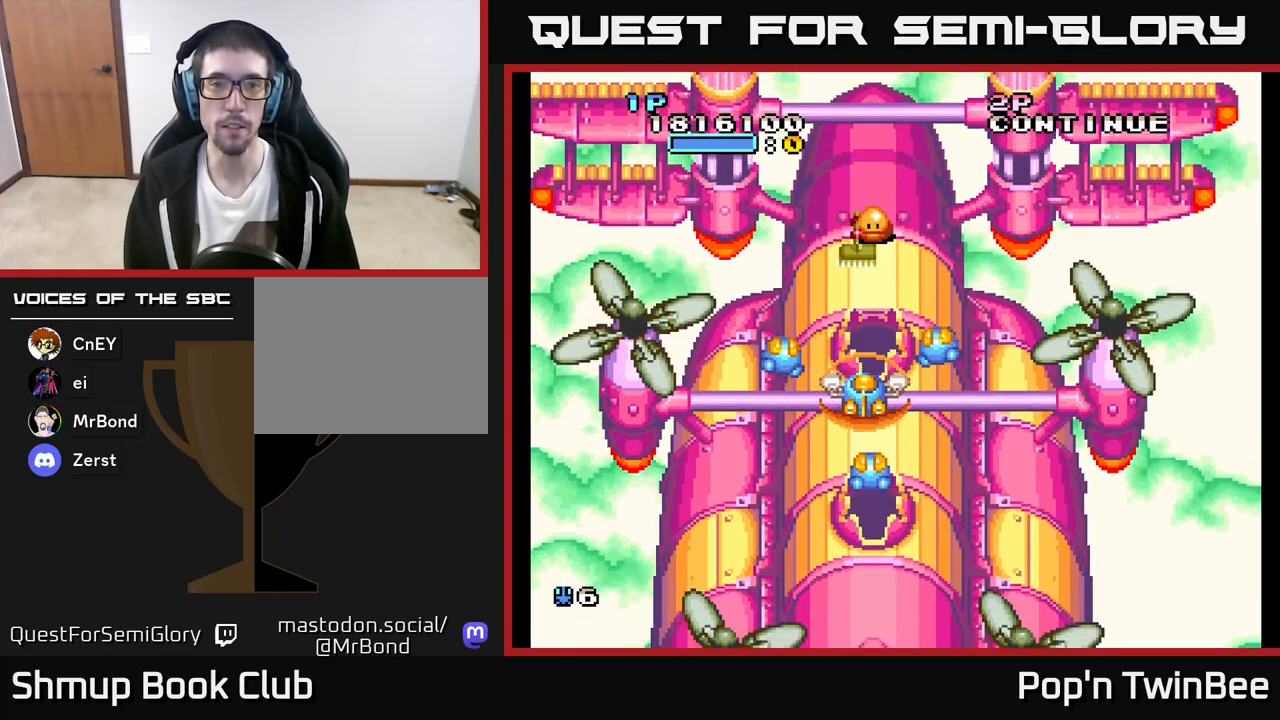
{"buttons": [], "left_stick": "center", "right_stick": "center", "events": [[300, "DPAD_DOWN", "down"], [367, "X", "down"], [450, "X", "up"], [500, "DPAD_DOWN", "up"]]}
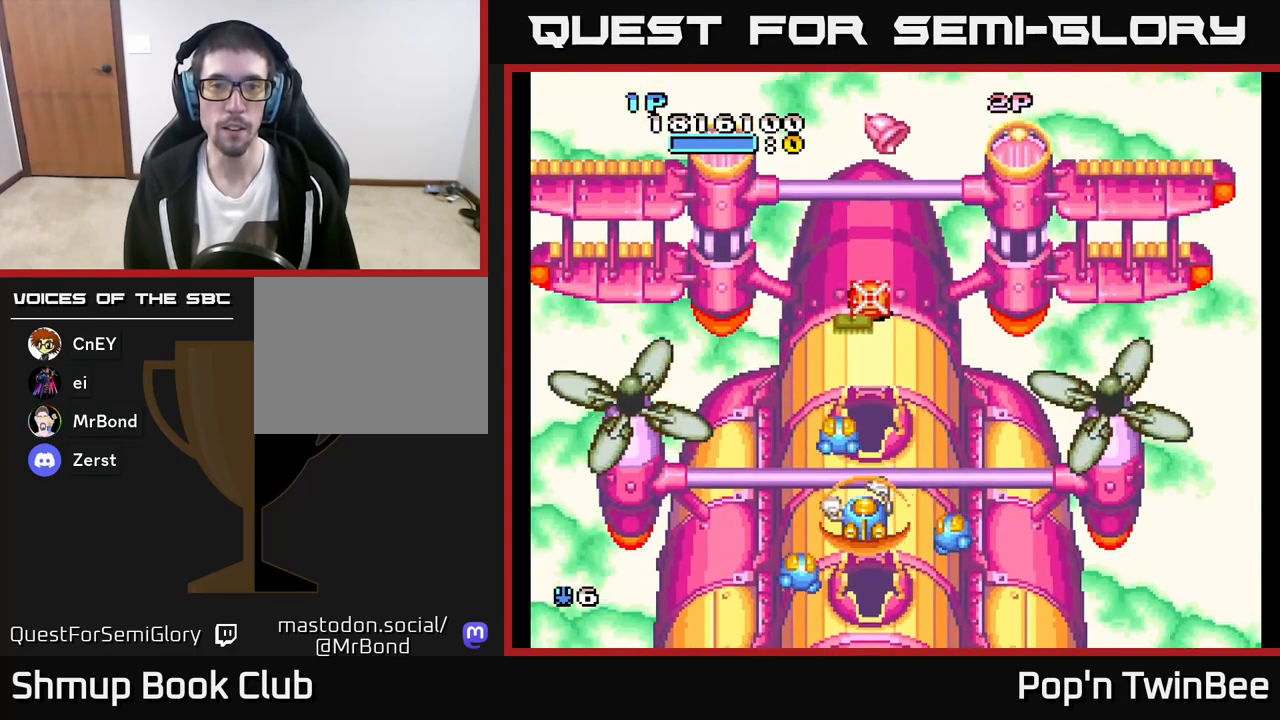
{"buttons": ["DPAD_UP"], "left_stick": "center", "right_stick": "center", "events": [[283, "DPAD_UP", "down"]]}
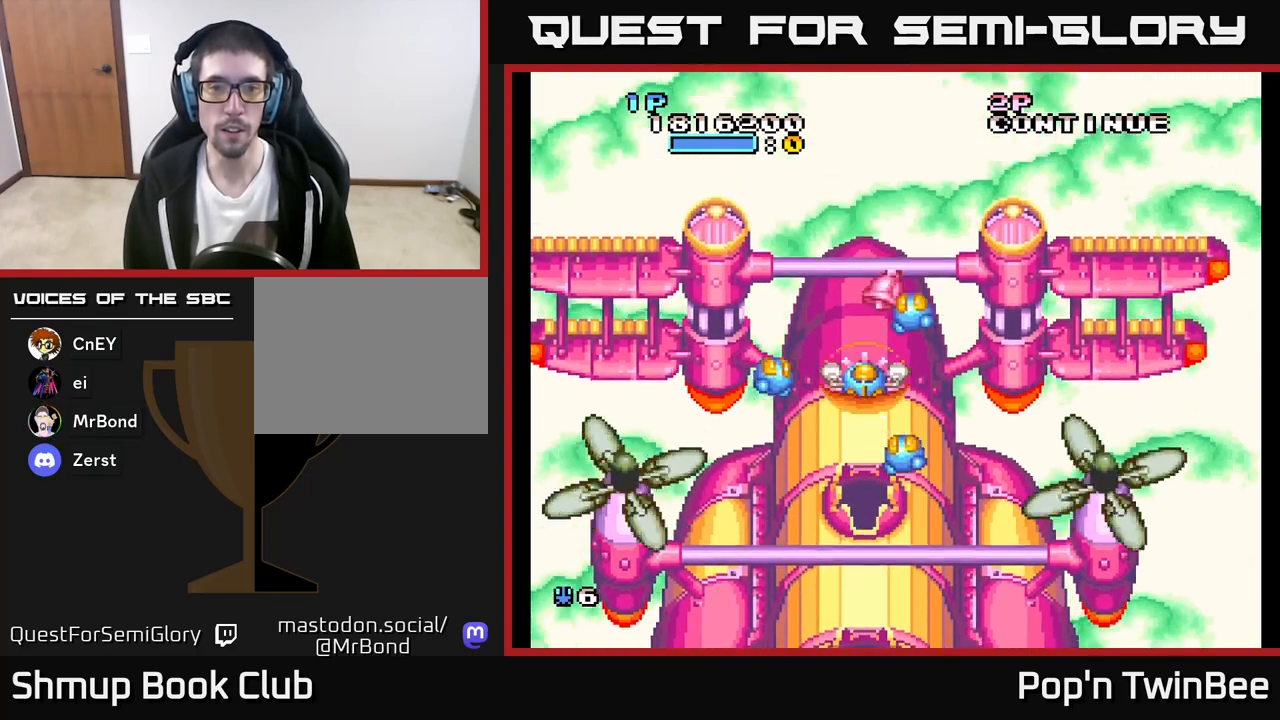
{"buttons": ["DPAD_DOWN", "DPAD_RIGHT"], "left_stick": "center", "right_stick": "center", "events": [[150, "DPAD_UP", "up"], [200, "DPAD_DOWN", "down"], [400, "DPAD_RIGHT", "down"]]}
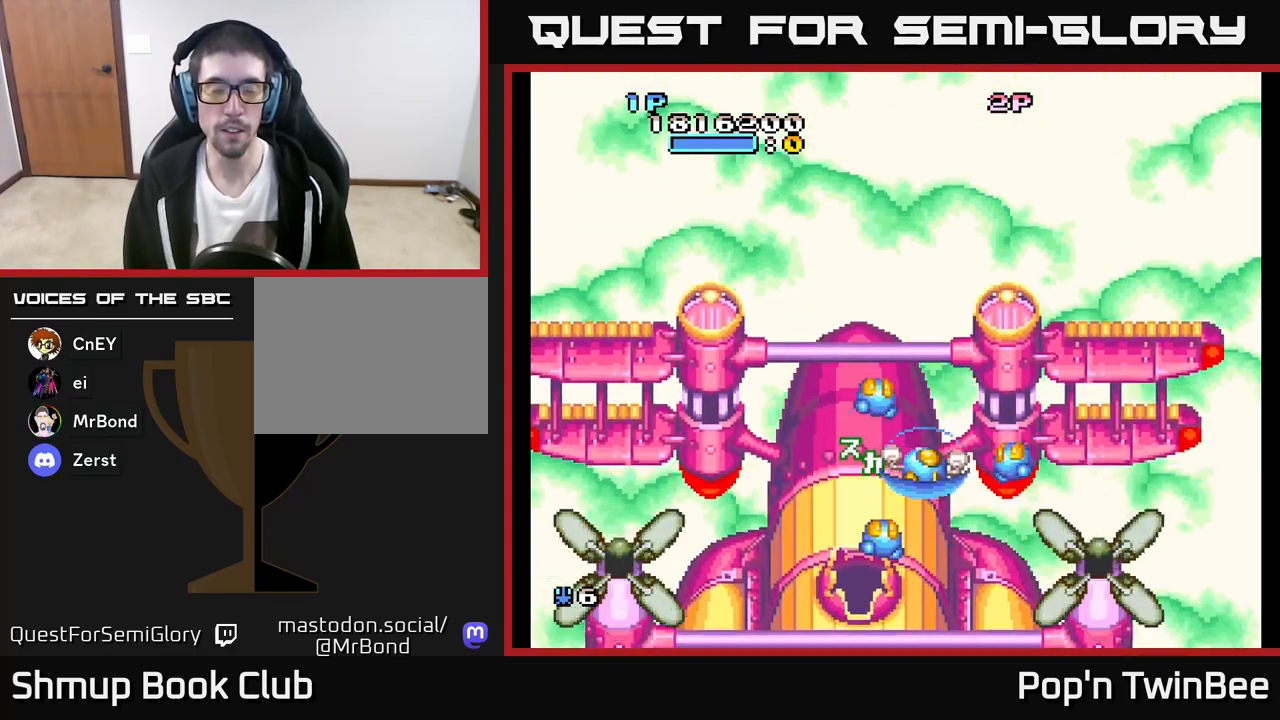
{"buttons": [], "left_stick": "center", "right_stick": "center", "events": [[33, "DPAD_RIGHT", "up"], [167, "DPAD_DOWN", "up"], [167, "DPAD_LEFT", "down"], [250, "DPAD_UP", "down"], [283, "DPAD_LEFT", "up"], [367, "DPAD_RIGHT", "down"], [383, "DPAD_UP", "up"], [433, "DPAD_RIGHT", "up"]]}
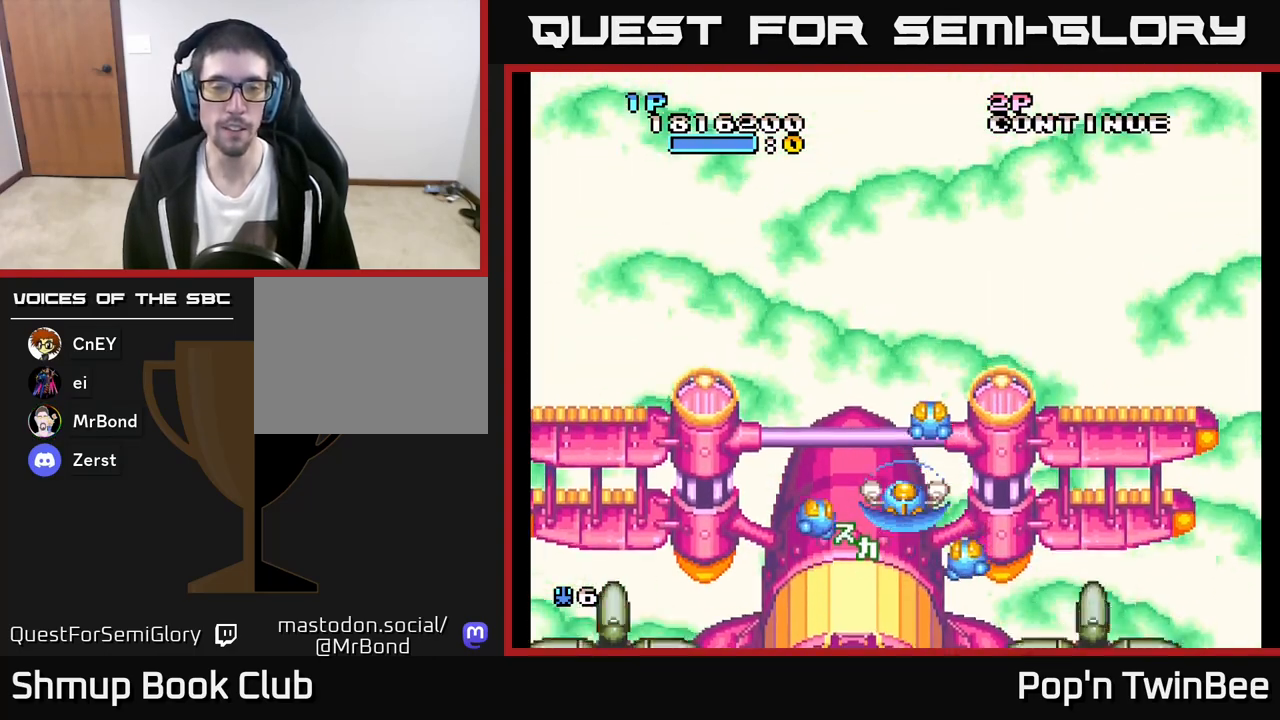
{"buttons": [], "left_stick": "center", "right_stick": "center", "events": []}
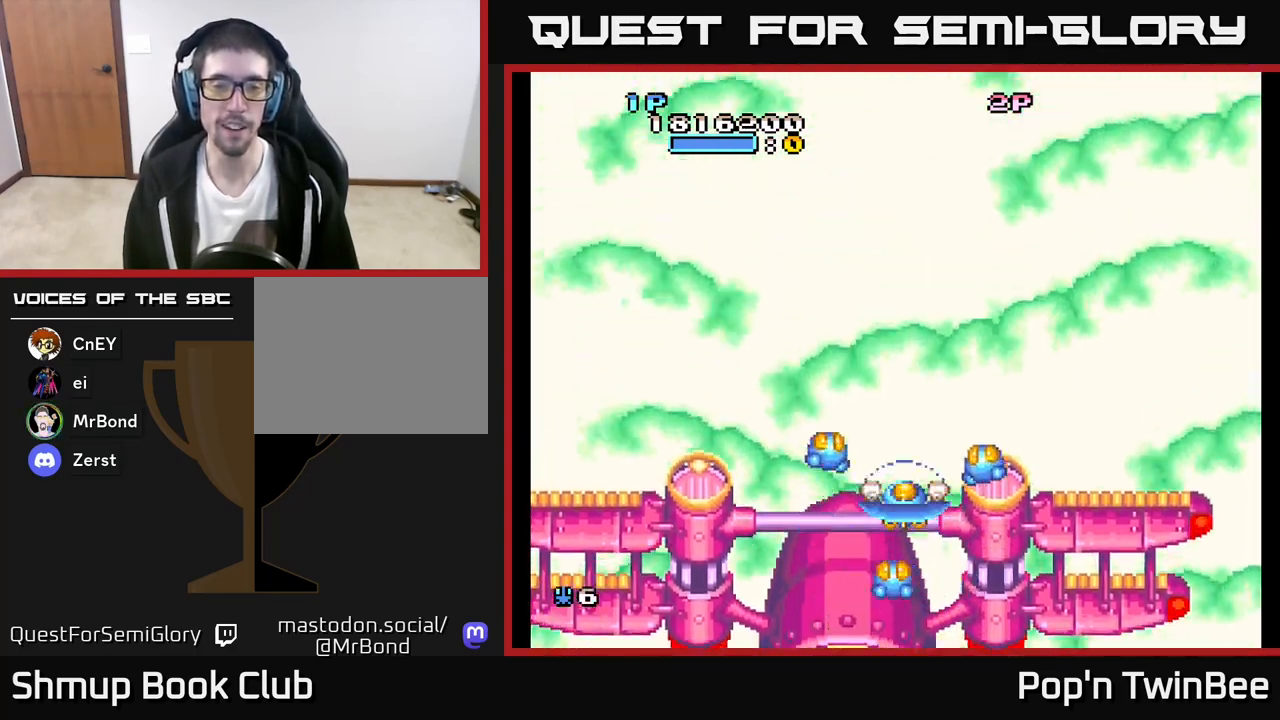
{"buttons": [], "left_stick": "center", "right_stick": "center", "events": []}
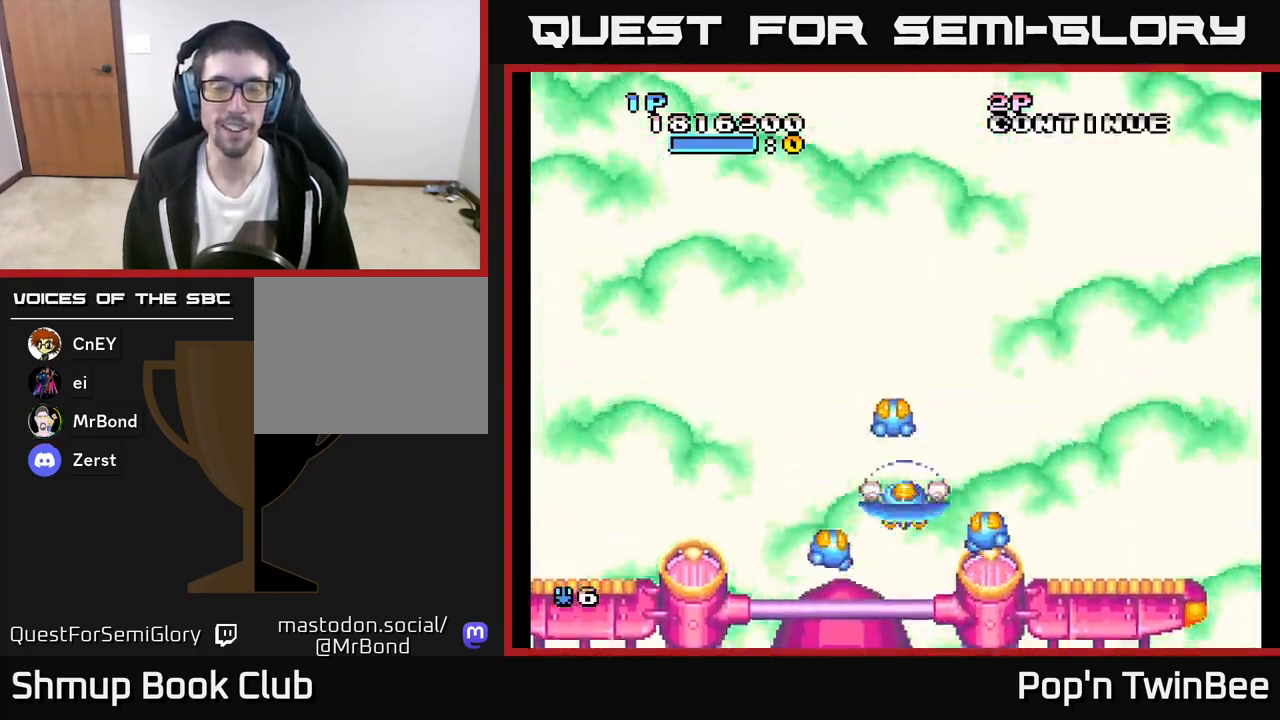
{"buttons": [], "left_stick": "center", "right_stick": "center", "events": []}
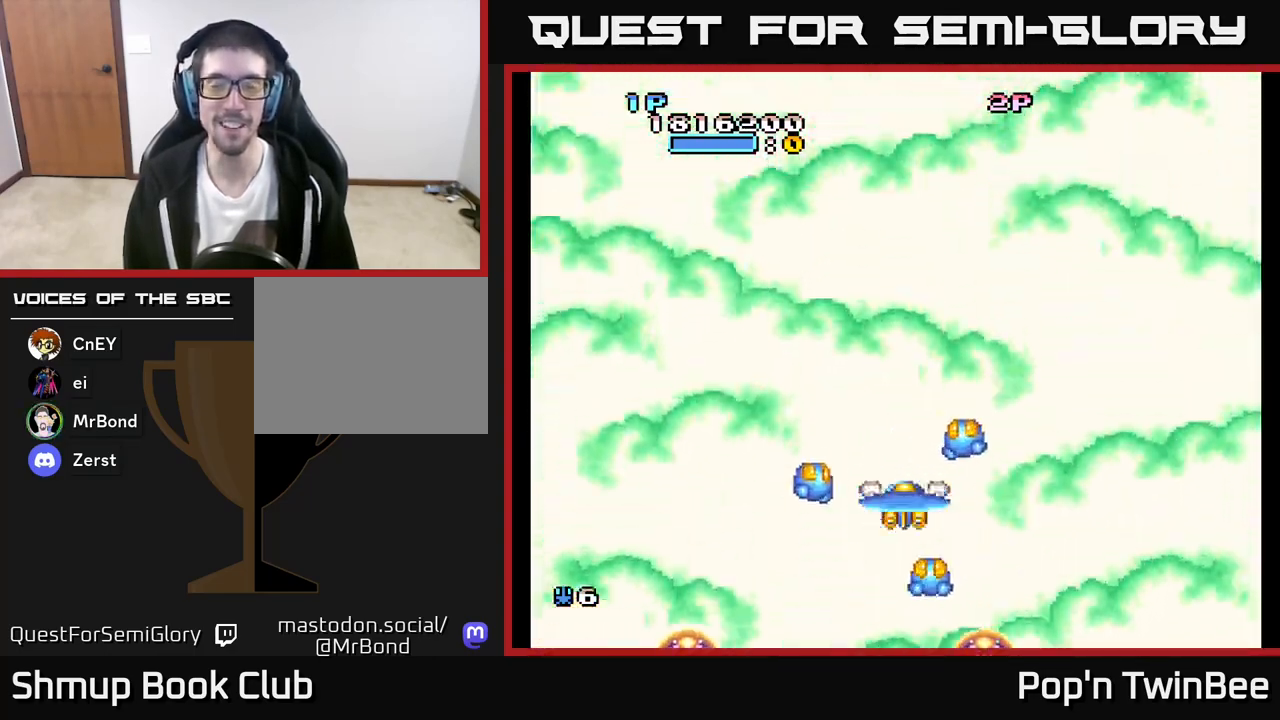
{"buttons": [], "left_stick": "center", "right_stick": "center", "events": []}
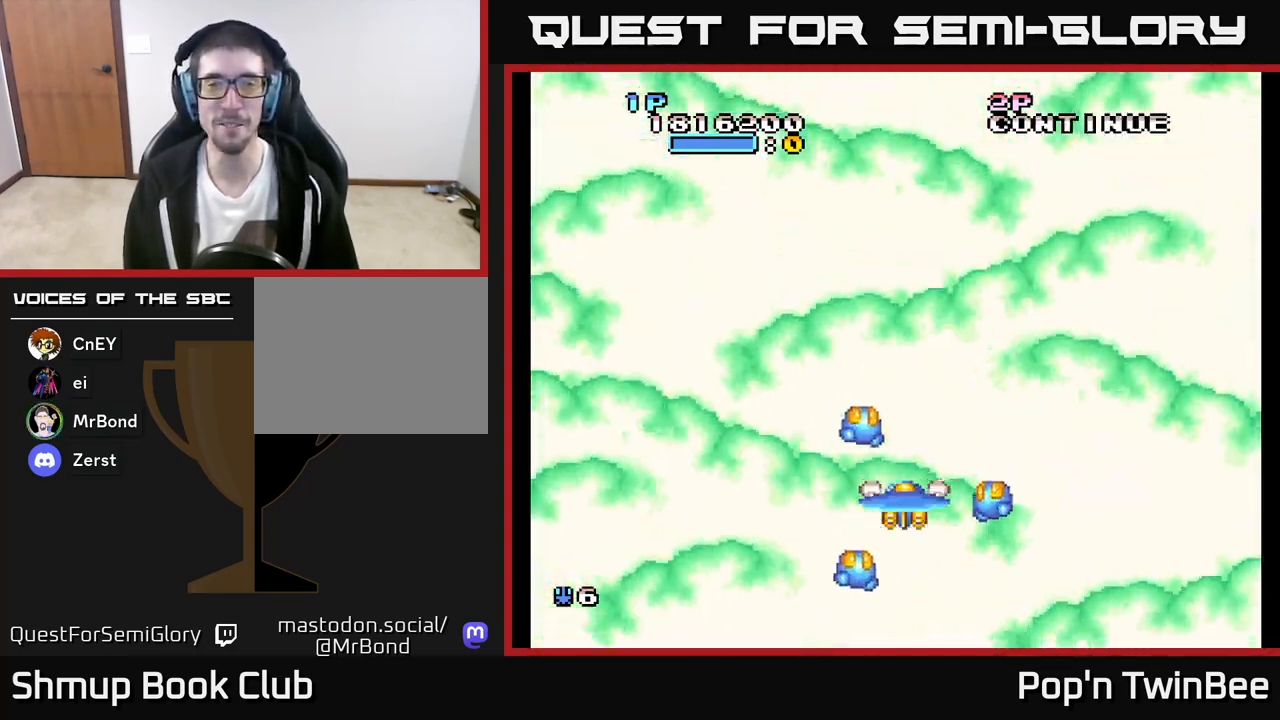
{"buttons": ["DPAD_DOWN", "DPAD_RIGHT"], "left_stick": "center", "right_stick": "center", "events": [[100, "DPAD_UP", "down"], [383, "DPAD_UP", "up"], [433, "DPAD_RIGHT", "down"], [467, "DPAD_DOWN", "down"]]}
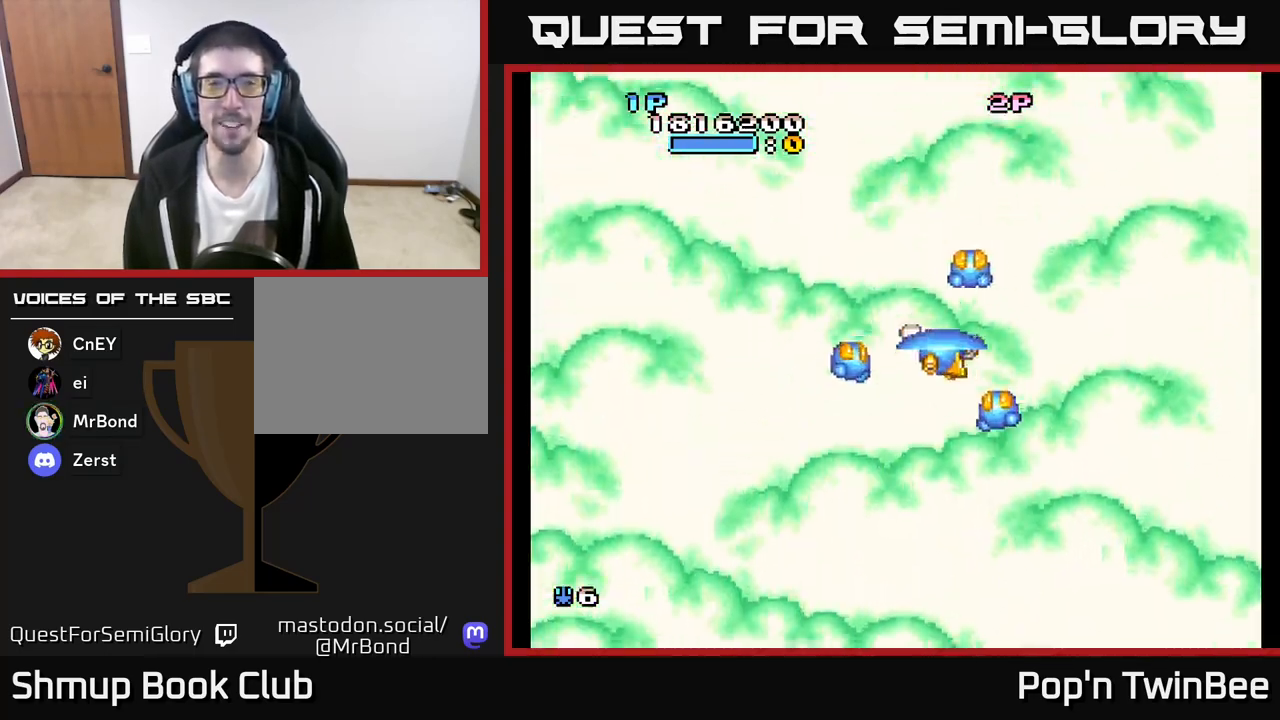
{"buttons": ["DPAD_UP", "DPAD_RIGHT"], "left_stick": "center", "right_stick": "center", "events": [[117, "DPAD_RIGHT", "up"], [333, "DPAD_RIGHT", "down"], [367, "DPAD_DOWN", "up"], [500, "DPAD_UP", "down"]]}